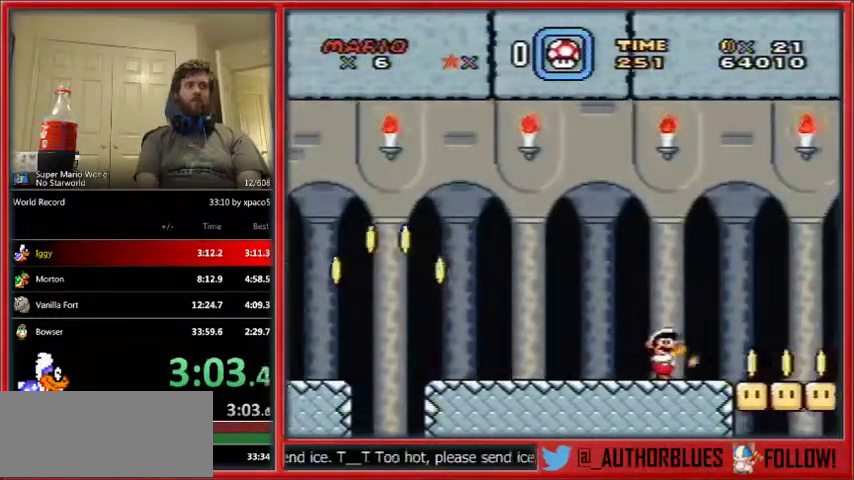
Gameplay with a controller (Nintendo layout); each line is a JSON object with the inputs held at the frame after it. "events" lists button and stick changes between this image and that frame as [ms after this image, input, new state], when the widget could be followed in between. Not read: L1 L3 R1 R3.
{"buttons": [], "events": [[33, "Y", "down"], [100, "X", "up"], [167, "X", "down"], [167, "Y", "up"], [267, "X", "up"]]}
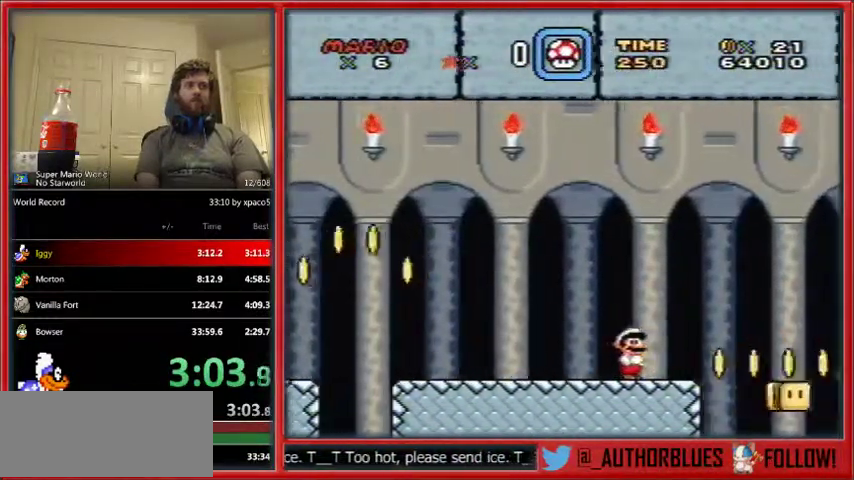
{"buttons": ["Y", "DPAD_RIGHT"], "events": [[67, "Y", "down"], [167, "DPAD_LEFT", "down"], [467, "DPAD_LEFT", "up"], [467, "DPAD_RIGHT", "down"]]}
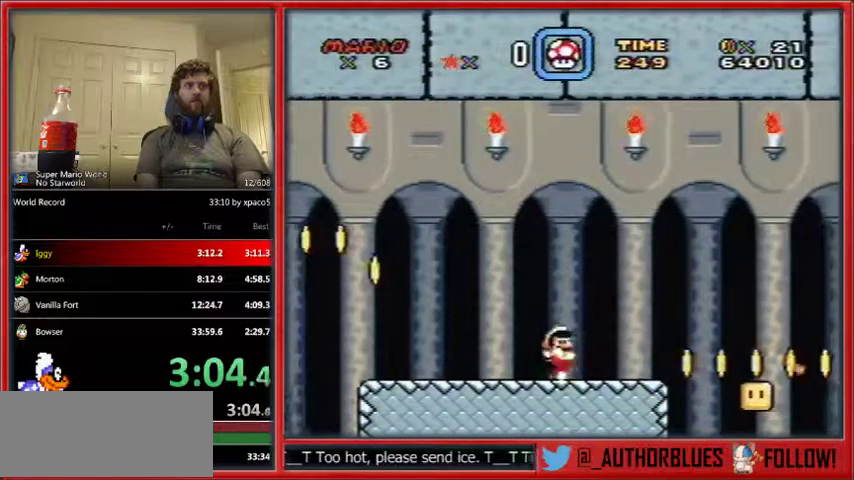
{"buttons": ["B", "Y", "DPAD_RIGHT"], "events": [[433, "B", "down"]]}
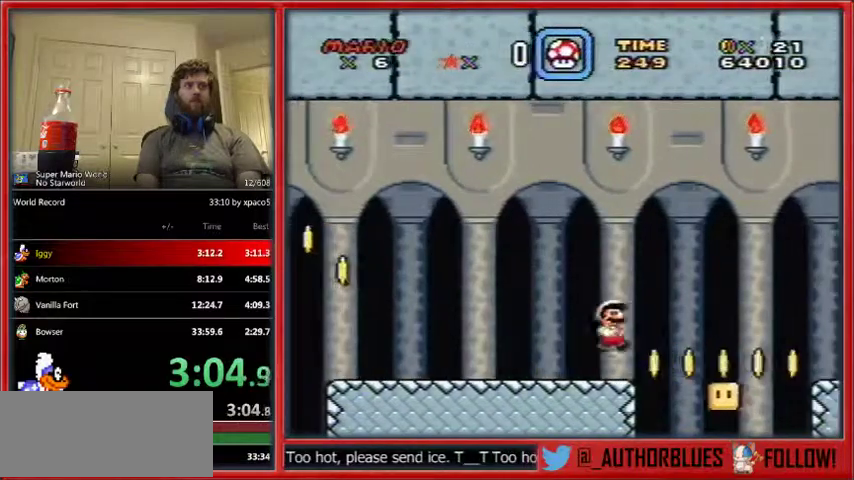
{"buttons": ["Y", "DPAD_RIGHT"], "events": [[367, "B", "up"]]}
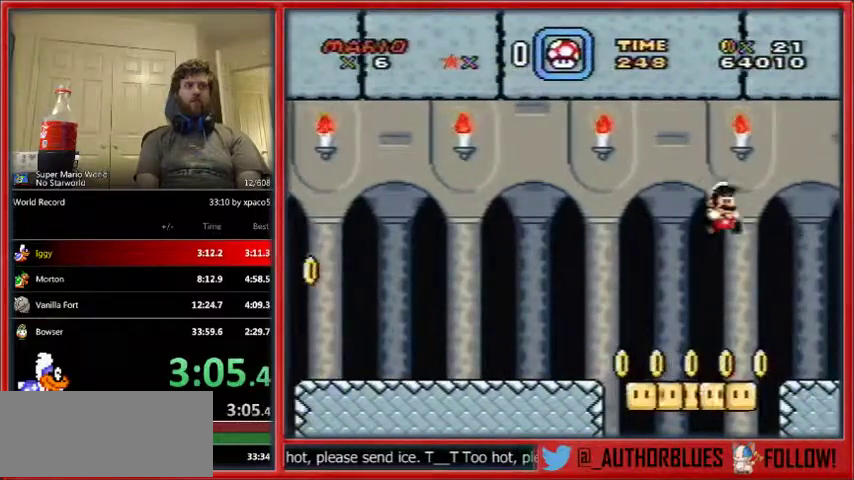
{"buttons": ["X", "Y", "DPAD_RIGHT"], "events": [[367, "X", "down"], [400, "Y", "up"], [500, "Y", "down"]]}
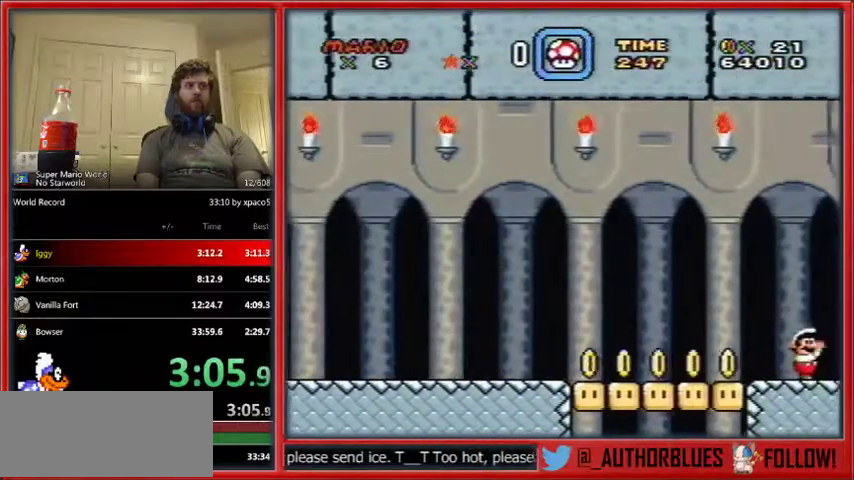
{"buttons": ["X", "DPAD_RIGHT"], "events": [[33, "X", "up"], [167, "X", "down"], [167, "Y", "up"], [300, "X", "up"], [300, "Y", "down"], [433, "X", "down"], [467, "Y", "up"]]}
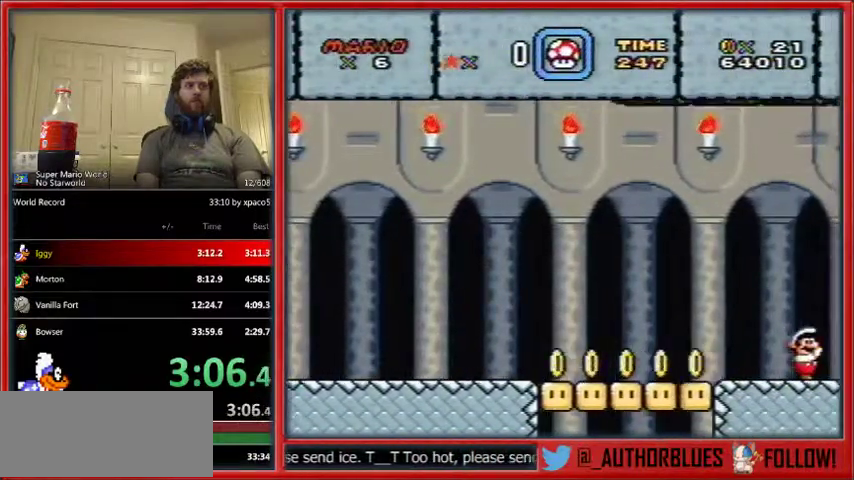
{"buttons": ["X", "Y", "DPAD_RIGHT"], "events": [[33, "X", "up"], [33, "Y", "down"], [167, "X", "down"], [200, "Y", "up"], [267, "X", "up"], [267, "Y", "down"], [400, "X", "down"], [433, "Y", "up"], [500, "Y", "down"]]}
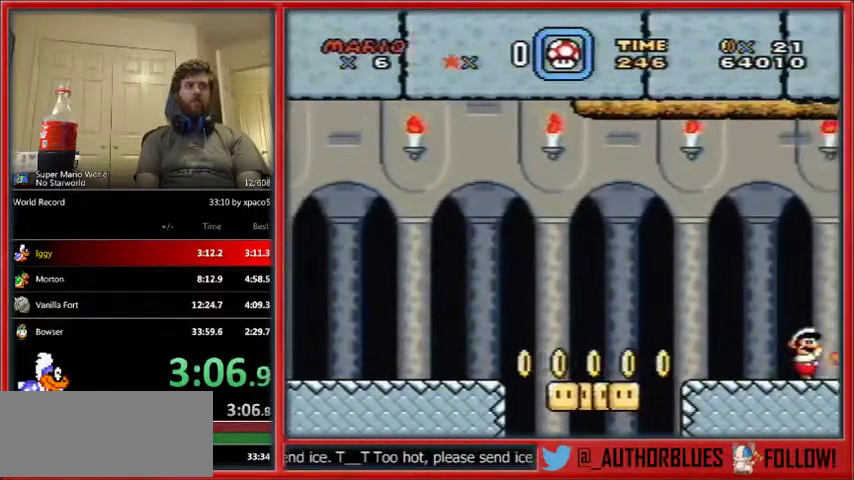
{"buttons": ["X", "DPAD_RIGHT"], "events": [[67, "X", "up"], [133, "X", "down"], [133, "Y", "up"], [233, "X", "up"], [233, "Y", "down"], [400, "X", "down"], [400, "Y", "up"]]}
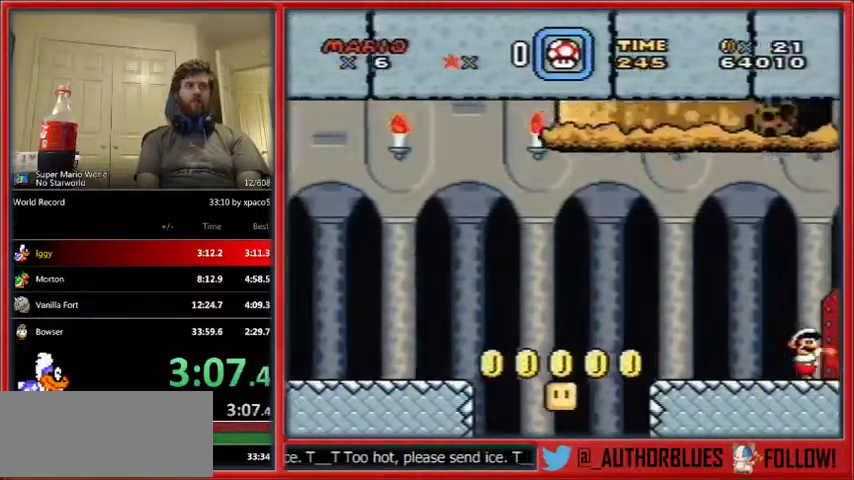
{"buttons": ["Y"], "events": [[33, "X", "up"], [33, "Y", "down"], [267, "DPAD_UP", "down"], [300, "DPAD_RIGHT", "up"], [467, "Y", "up"], [500, "DPAD_UP", "up"], [500, "Y", "down"]]}